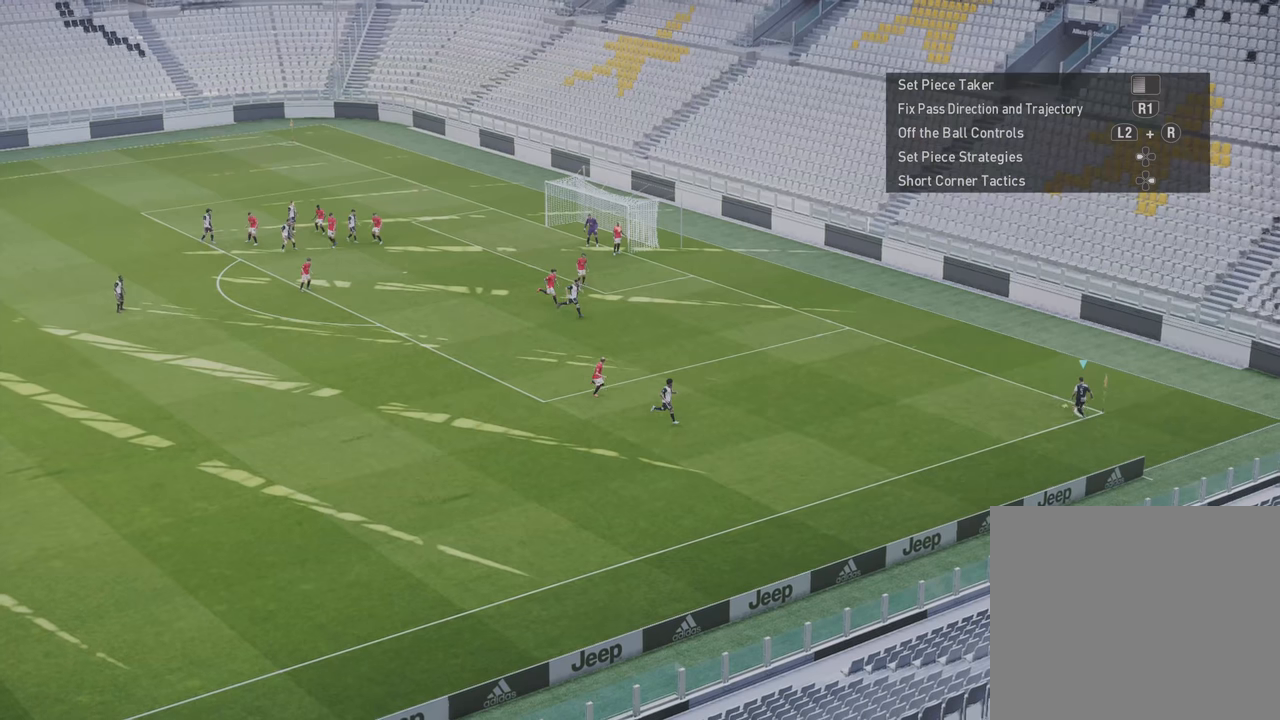
Gameplay with a controller (PlayStation layout); each line is a JSON object with the inputs held at the frame after it. "events" lists button and stick changes between this image and that frame as [ms after this image, input, new state], when the widget could be followed in between.
{"buttons": [], "left_stick": "down-right", "right_stick": "center", "events": [[383, "left_stick", "down-right"]]}
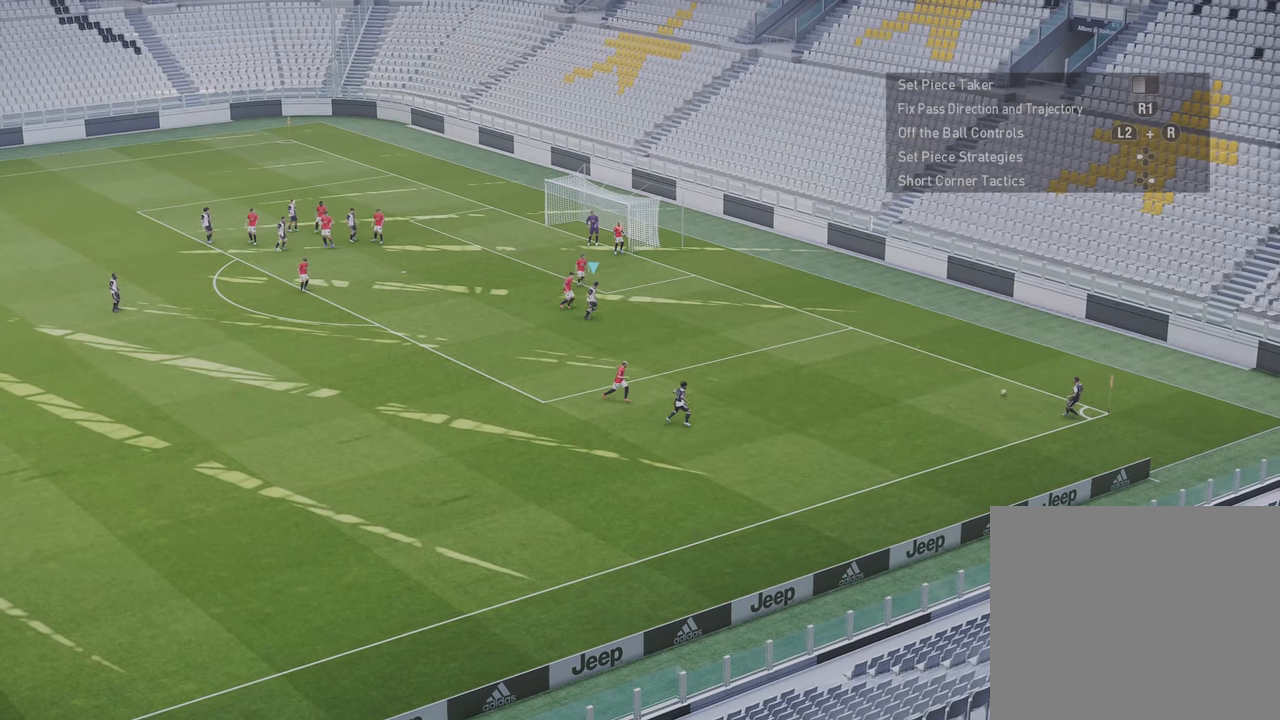
{"buttons": [], "left_stick": "down-right", "right_stick": "center", "events": []}
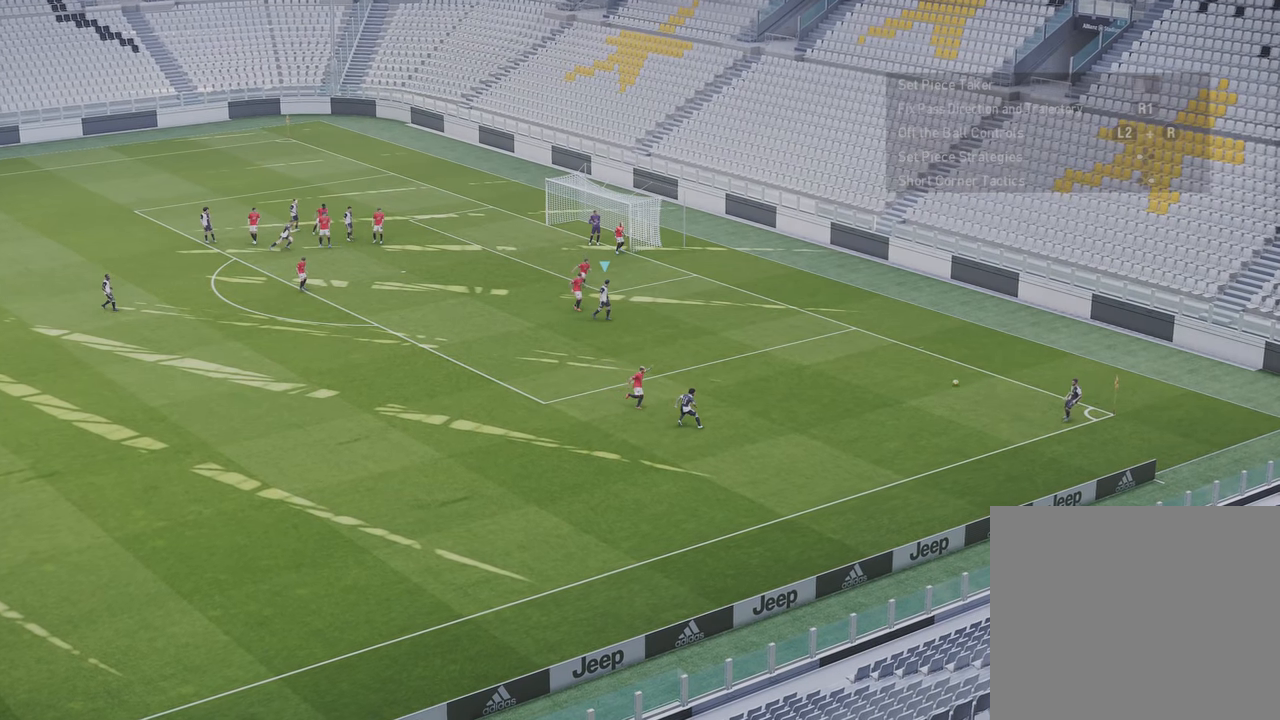
{"buttons": [], "left_stick": "down-right", "right_stick": "center", "events": []}
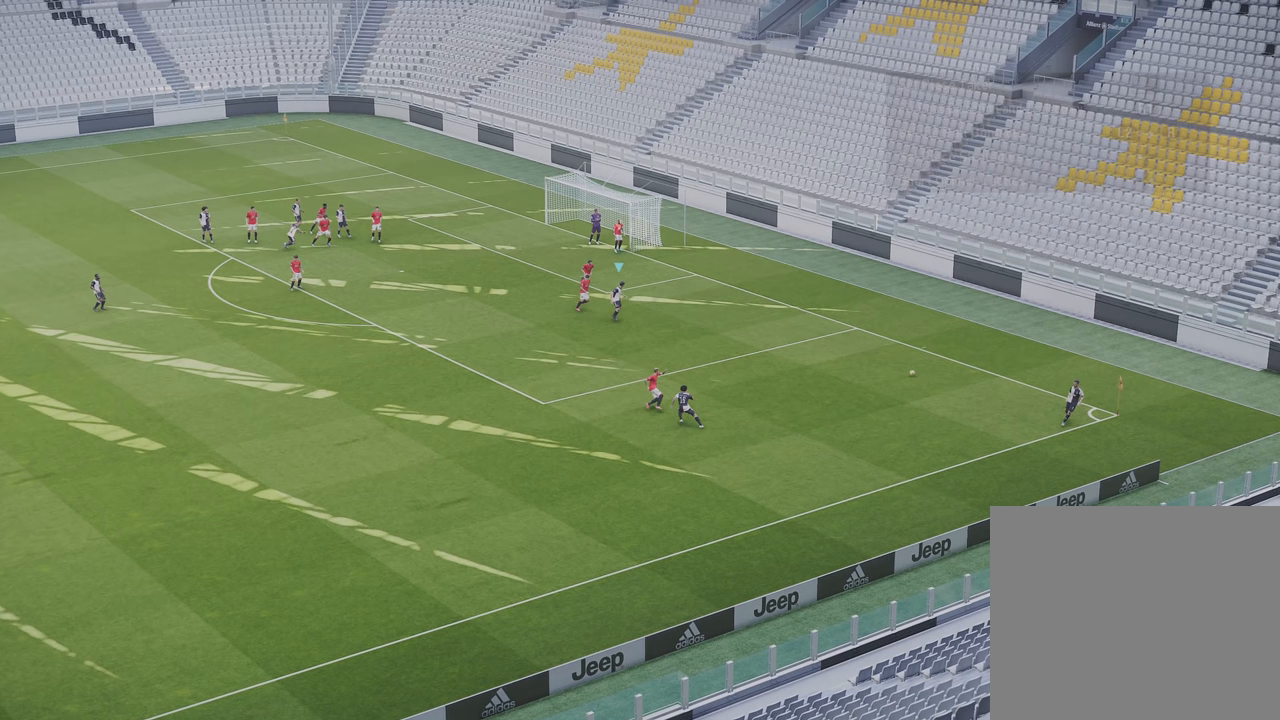
{"buttons": [], "left_stick": "down-right", "right_stick": "center", "events": []}
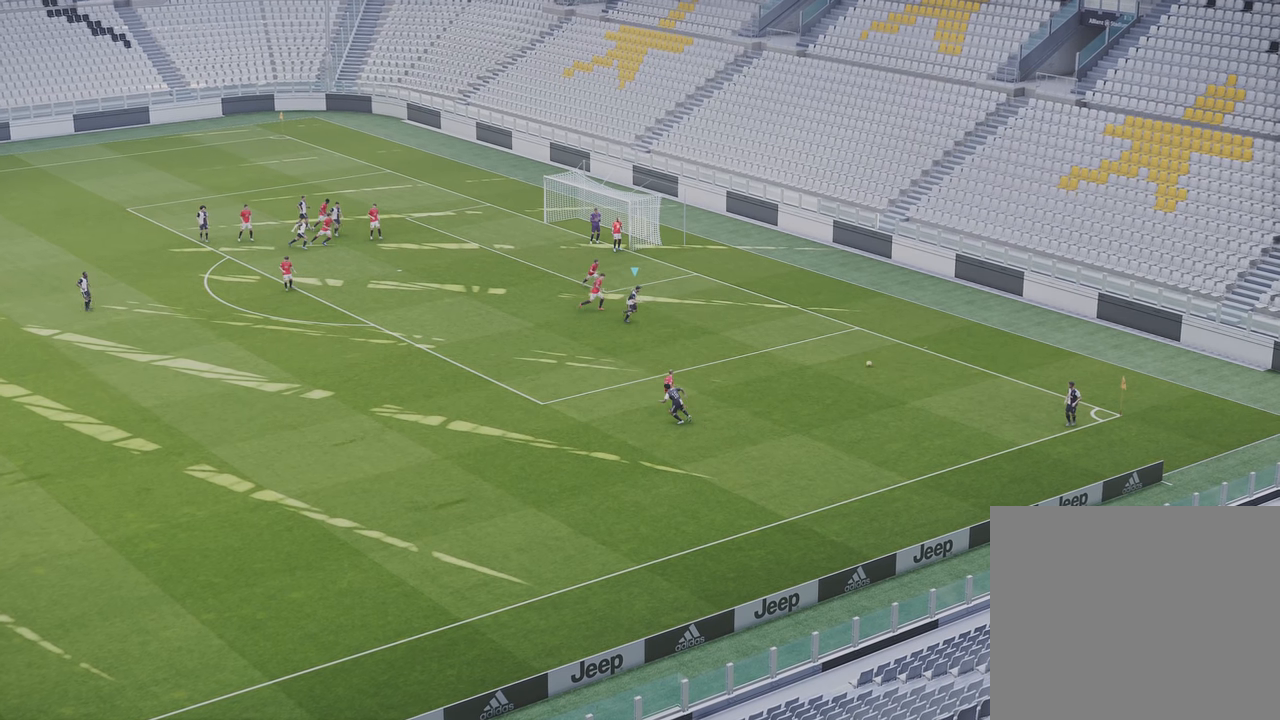
{"buttons": [], "left_stick": "down-right", "right_stick": "center", "events": []}
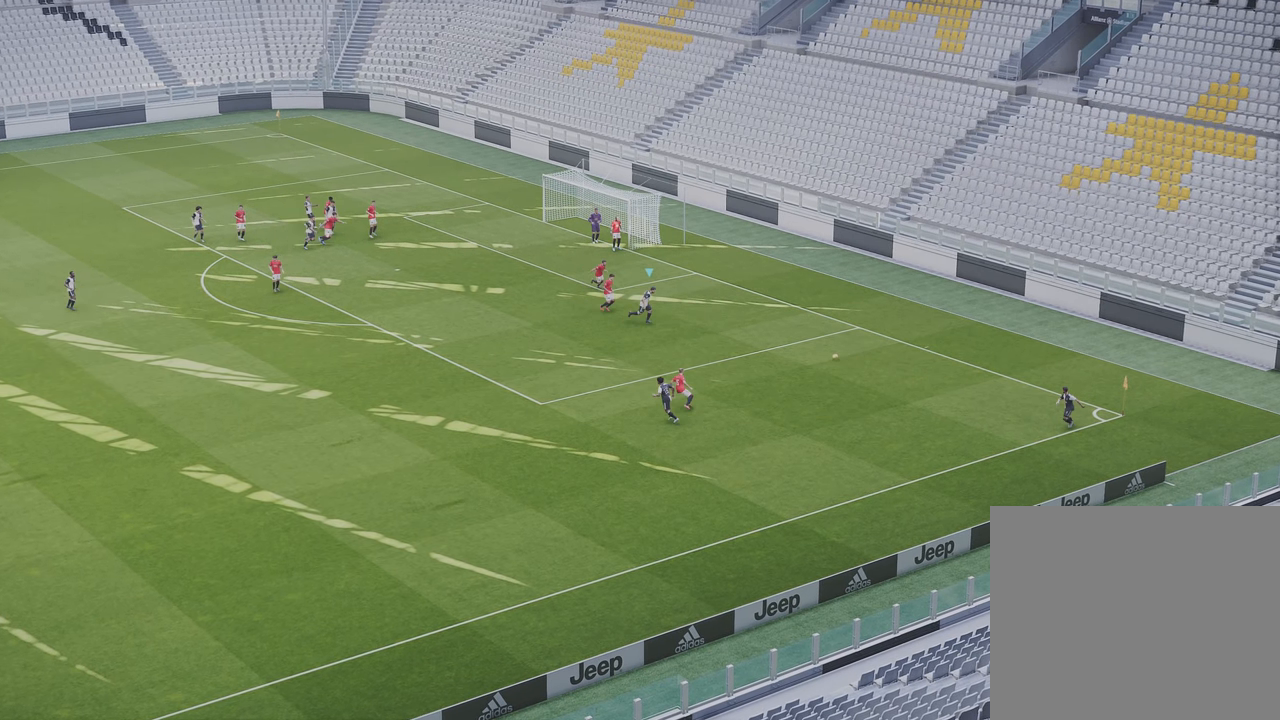
{"buttons": [], "left_stick": "down-right", "right_stick": "center", "events": []}
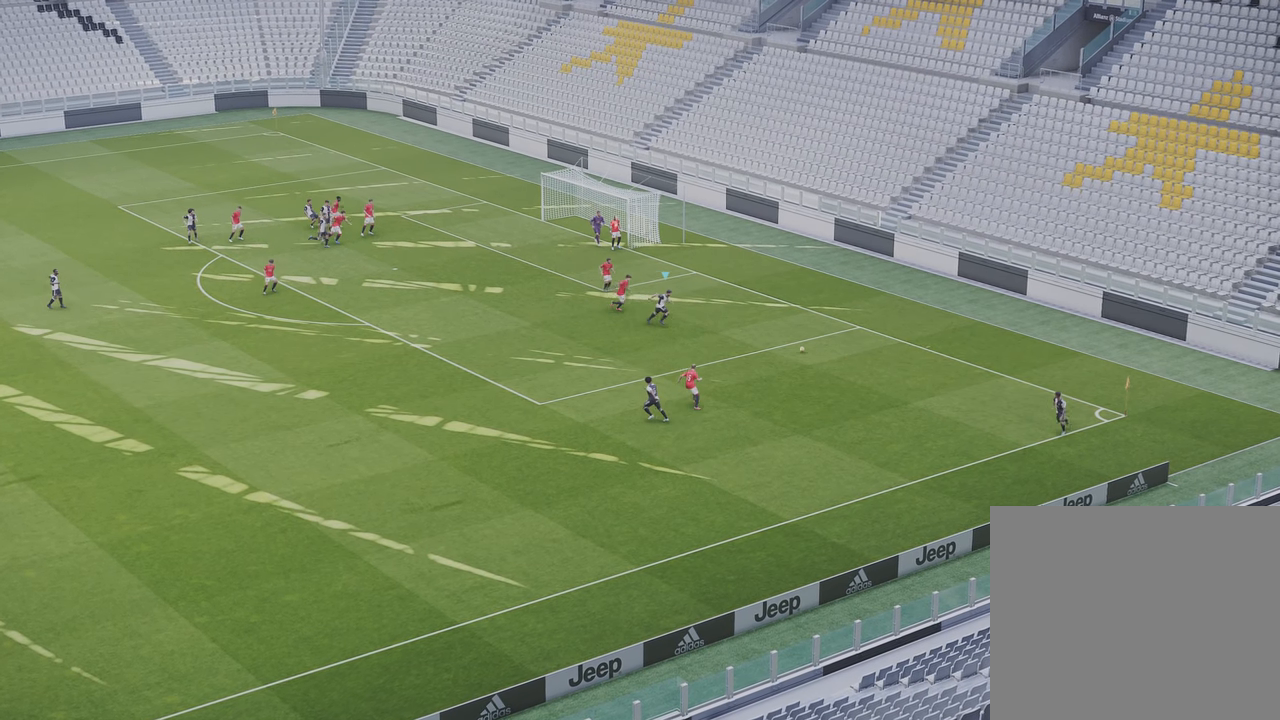
{"buttons": [], "left_stick": "down-right", "right_stick": "center", "events": []}
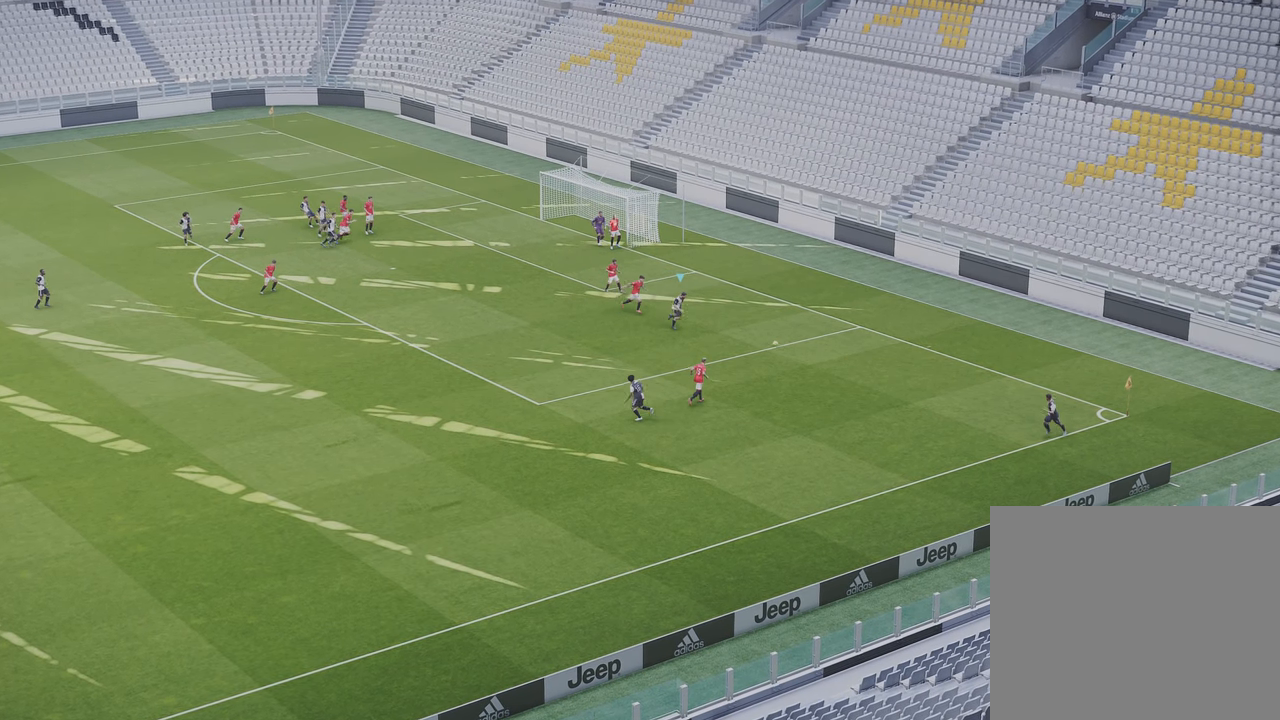
{"buttons": [], "left_stick": "down-right", "right_stick": "center", "events": []}
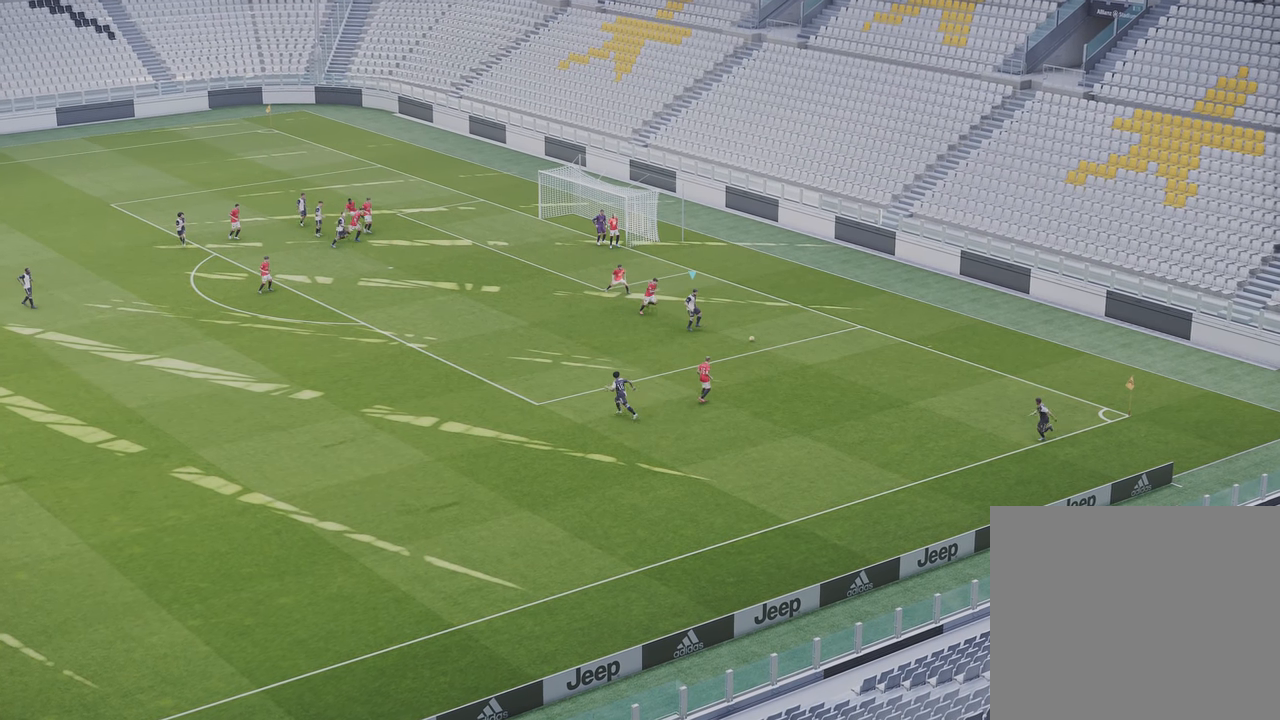
{"buttons": [], "left_stick": "down", "right_stick": "center", "events": [[317, "left_stick", "down"]]}
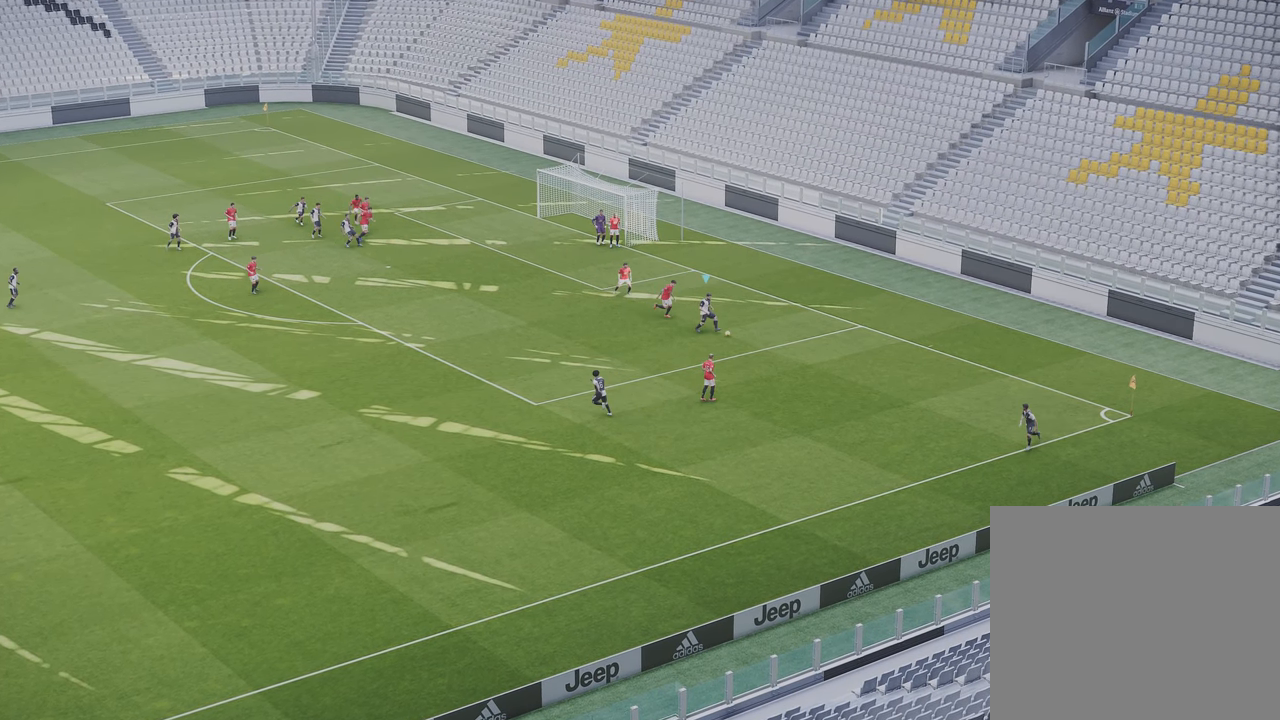
{"buttons": [], "left_stick": "left", "right_stick": "center", "events": [[50, "TRIANGLE", "down"], [50, "left_stick", "down-left"], [284, "TRIANGLE", "up"], [400, "left_stick", "left"]]}
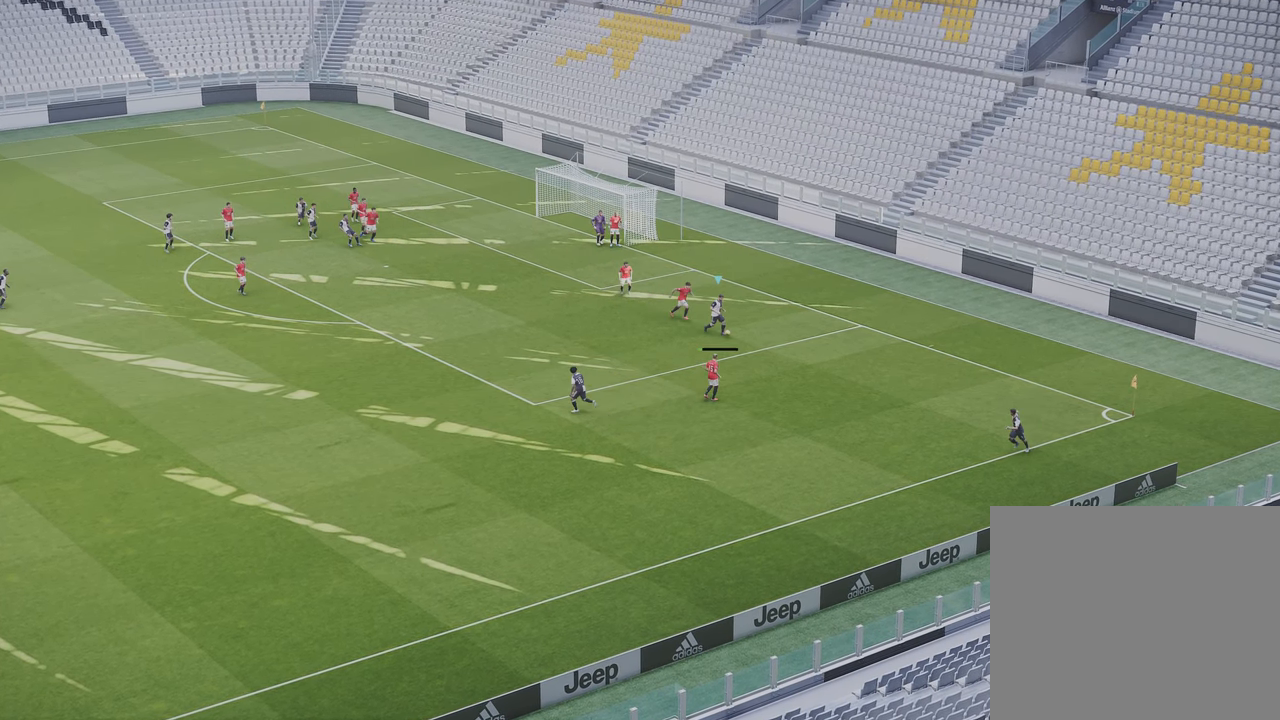
{"buttons": ["R1"], "left_stick": "left", "right_stick": "center", "events": [[267, "R1", "down"]]}
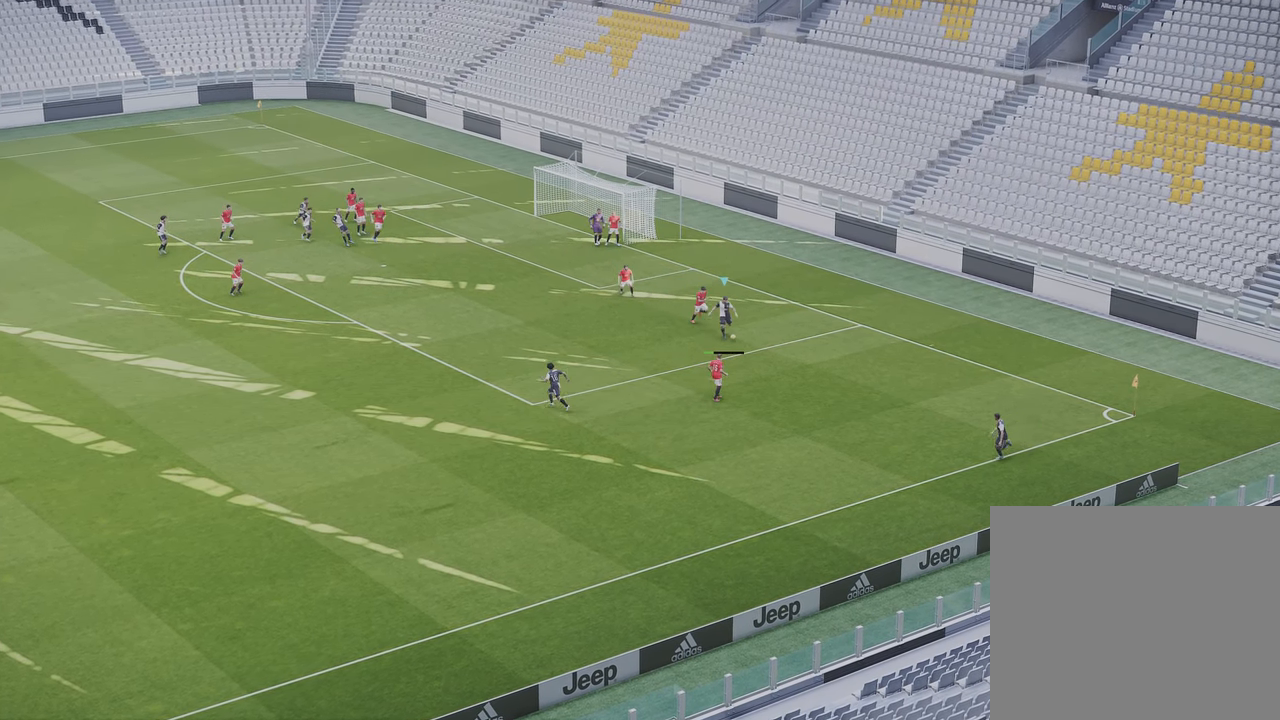
{"buttons": ["R1"], "left_stick": "up-left", "right_stick": "center", "events": [[350, "left_stick", "up-left"]]}
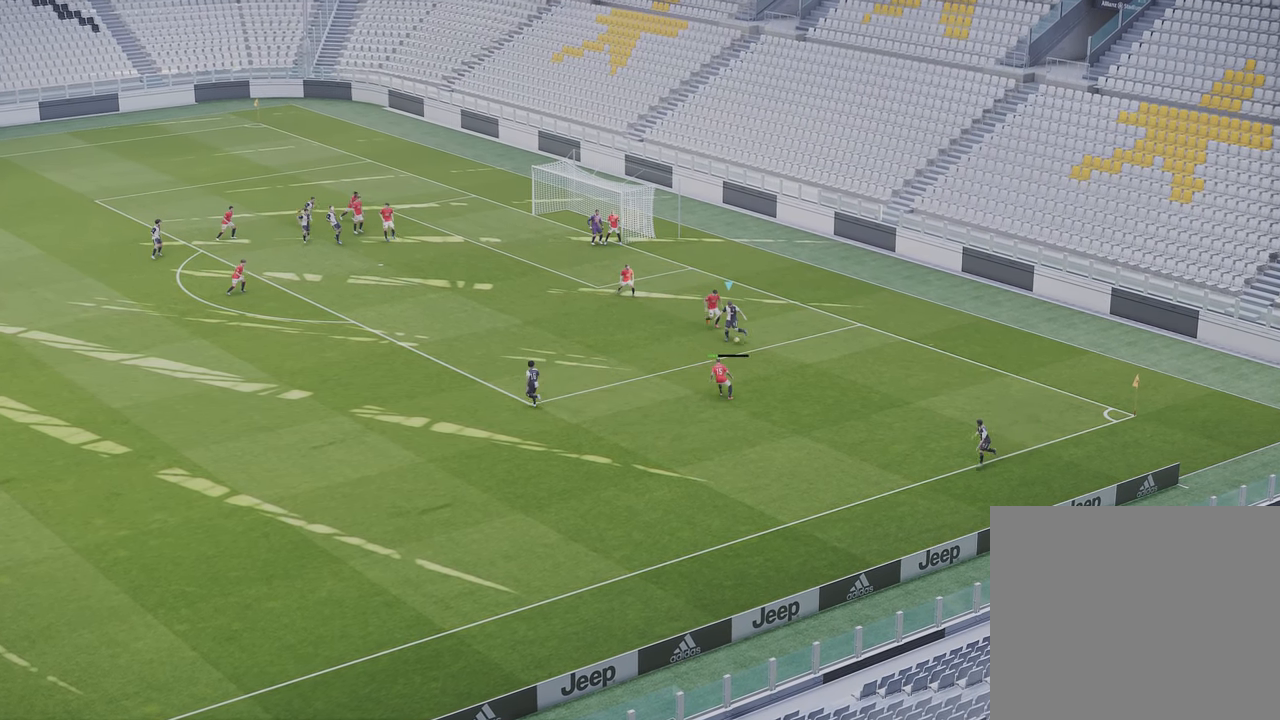
{"buttons": ["R1"], "left_stick": "up-left", "right_stick": "center", "events": []}
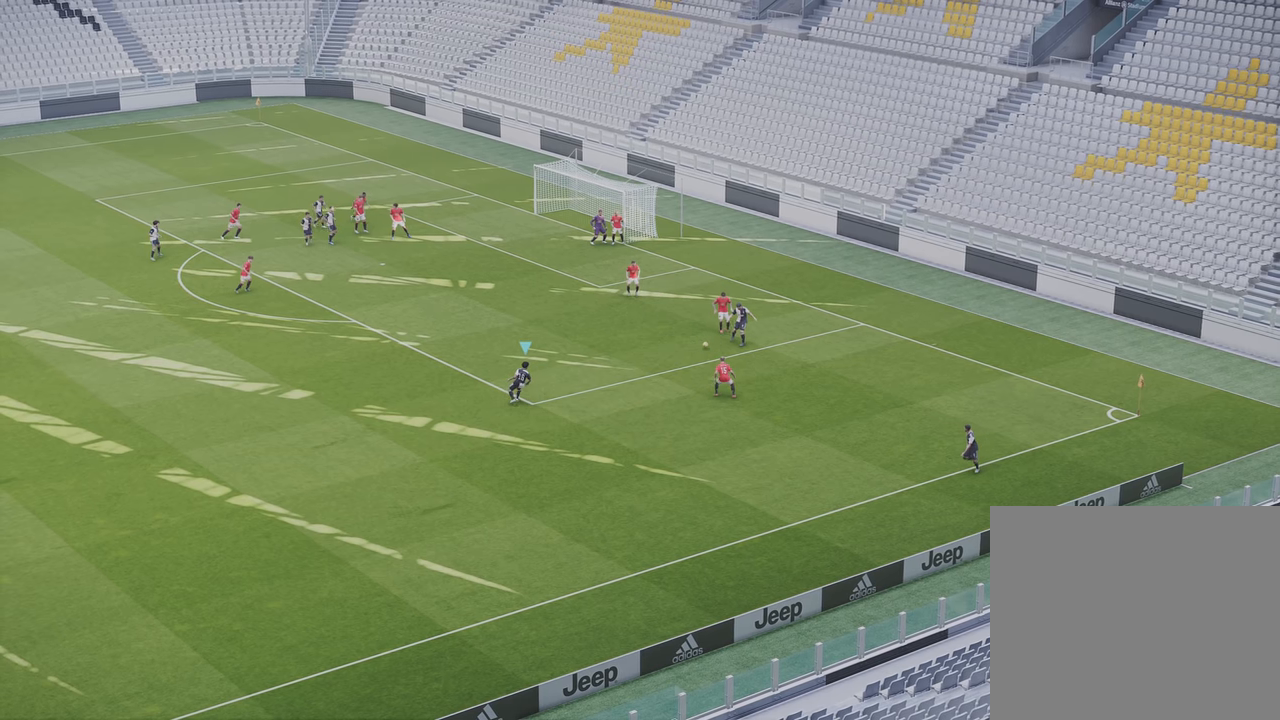
{"buttons": ["R1"], "left_stick": "up", "right_stick": "center", "events": [[316, "left_stick", "up"]]}
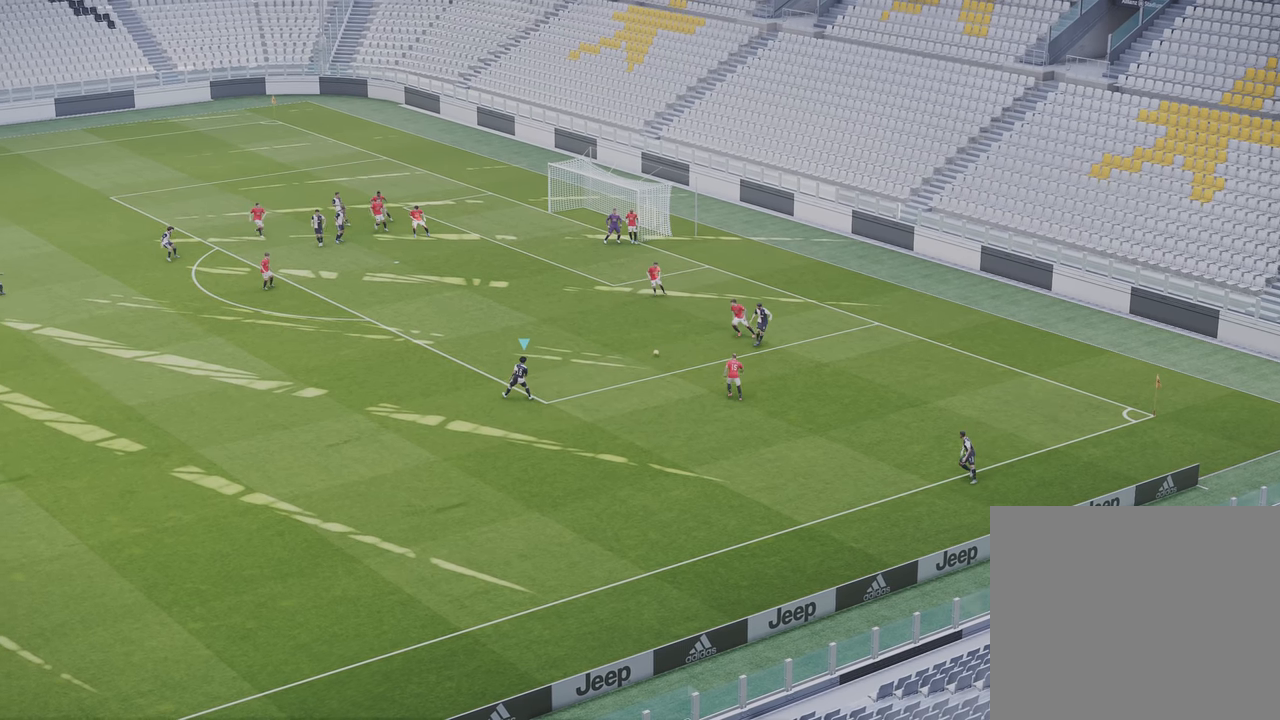
{"buttons": ["R1"], "left_stick": "up", "right_stick": "center", "events": []}
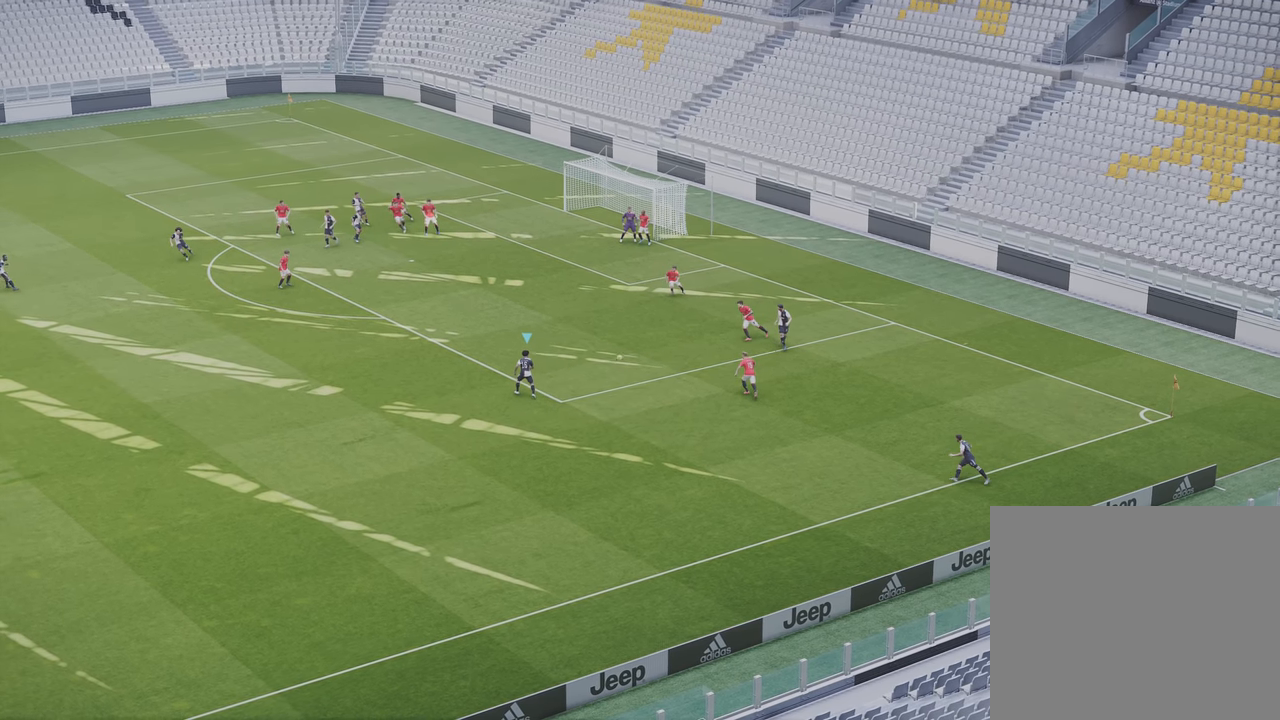
{"buttons": ["R1"], "left_stick": "up", "right_stick": "center", "events": []}
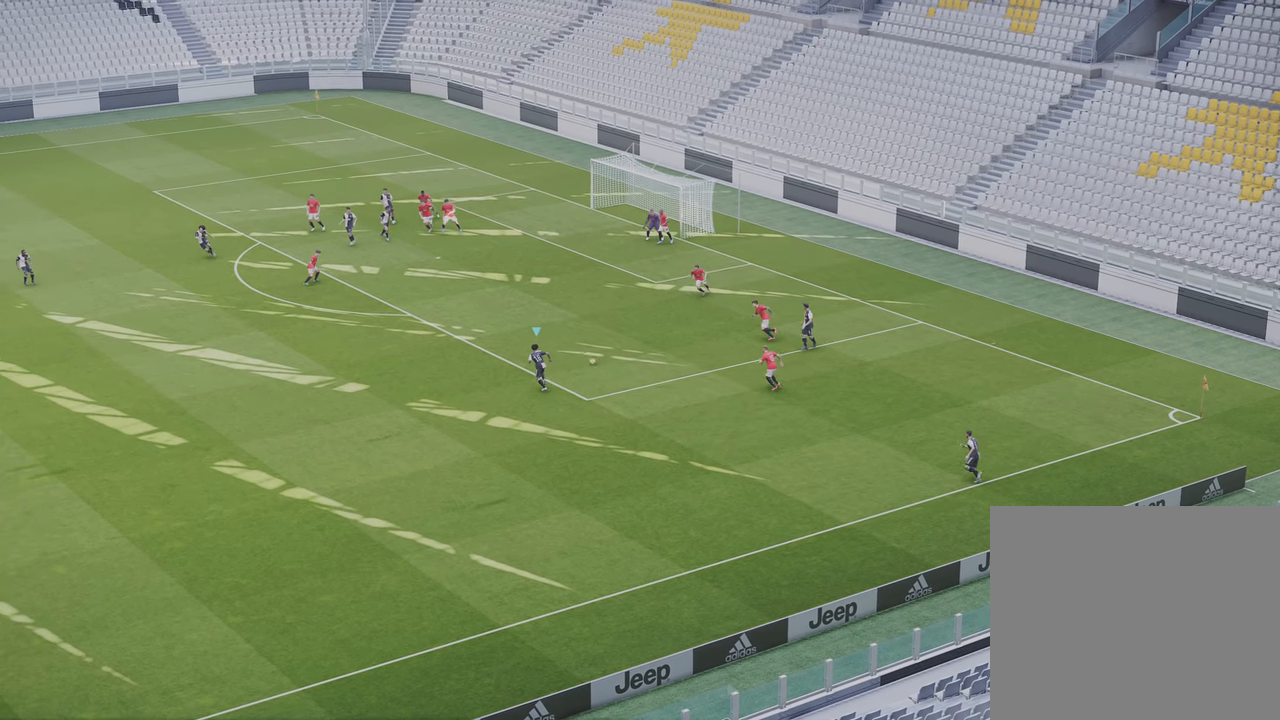
{"buttons": ["R1"], "left_stick": "up", "right_stick": "center", "events": []}
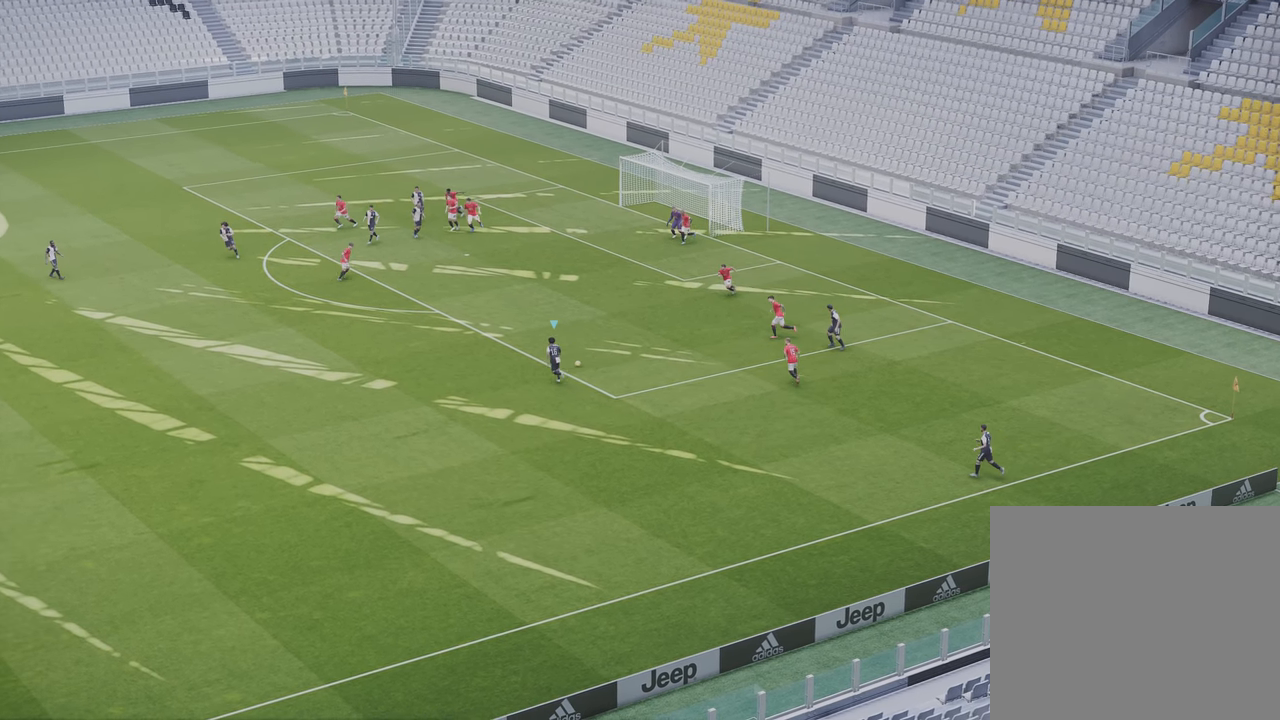
{"buttons": ["R1"], "left_stick": "up", "right_stick": "center", "events": []}
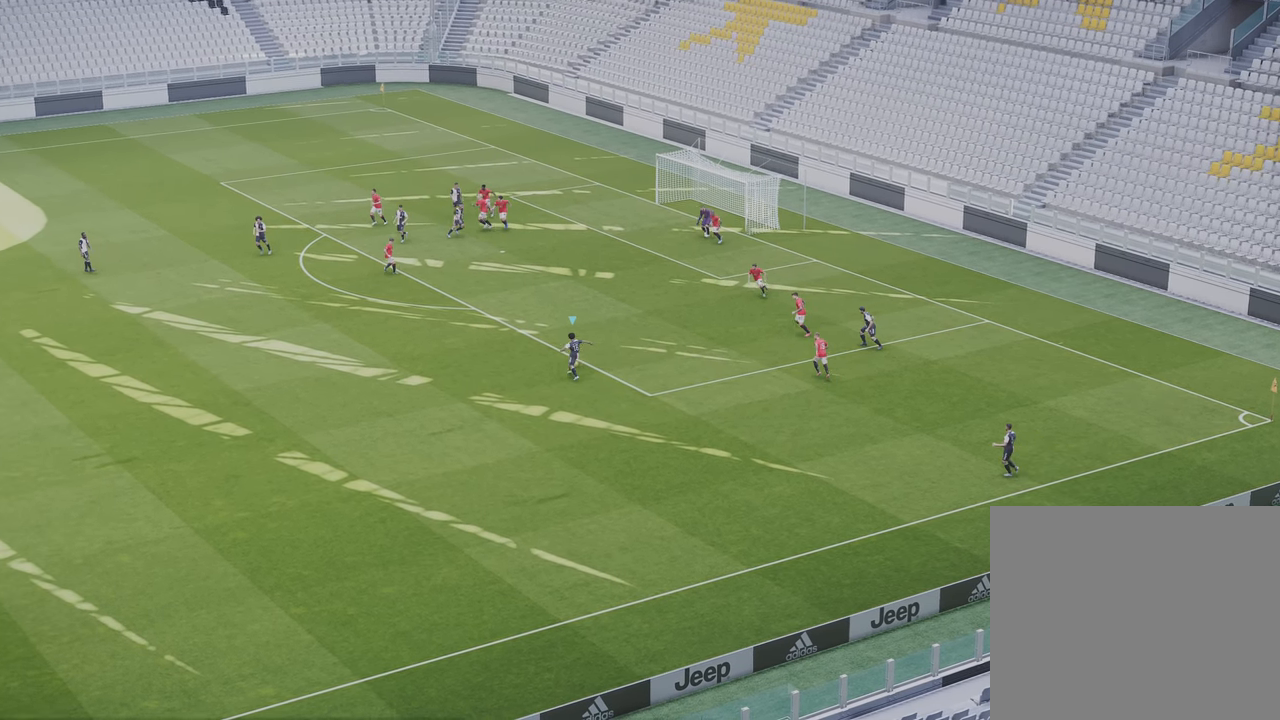
{"buttons": ["R1"], "left_stick": "up", "right_stick": "center", "events": []}
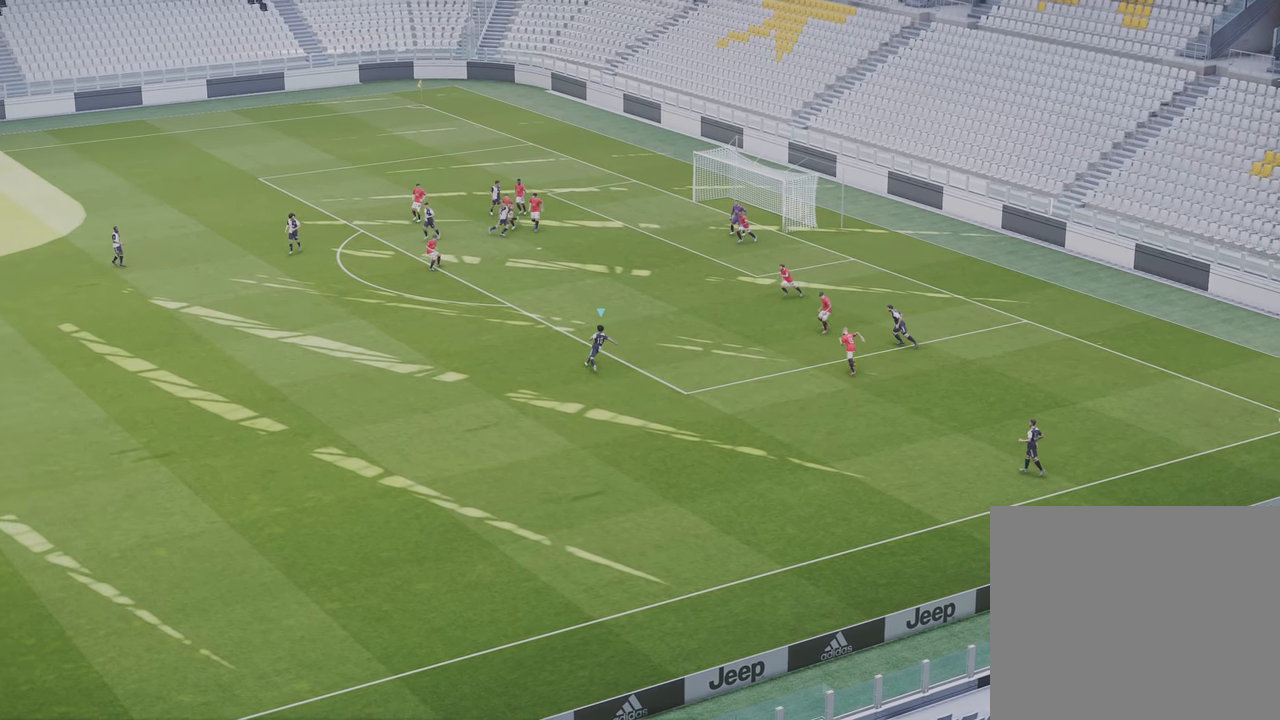
{"buttons": ["R1"], "left_stick": "up", "right_stick": "center", "events": []}
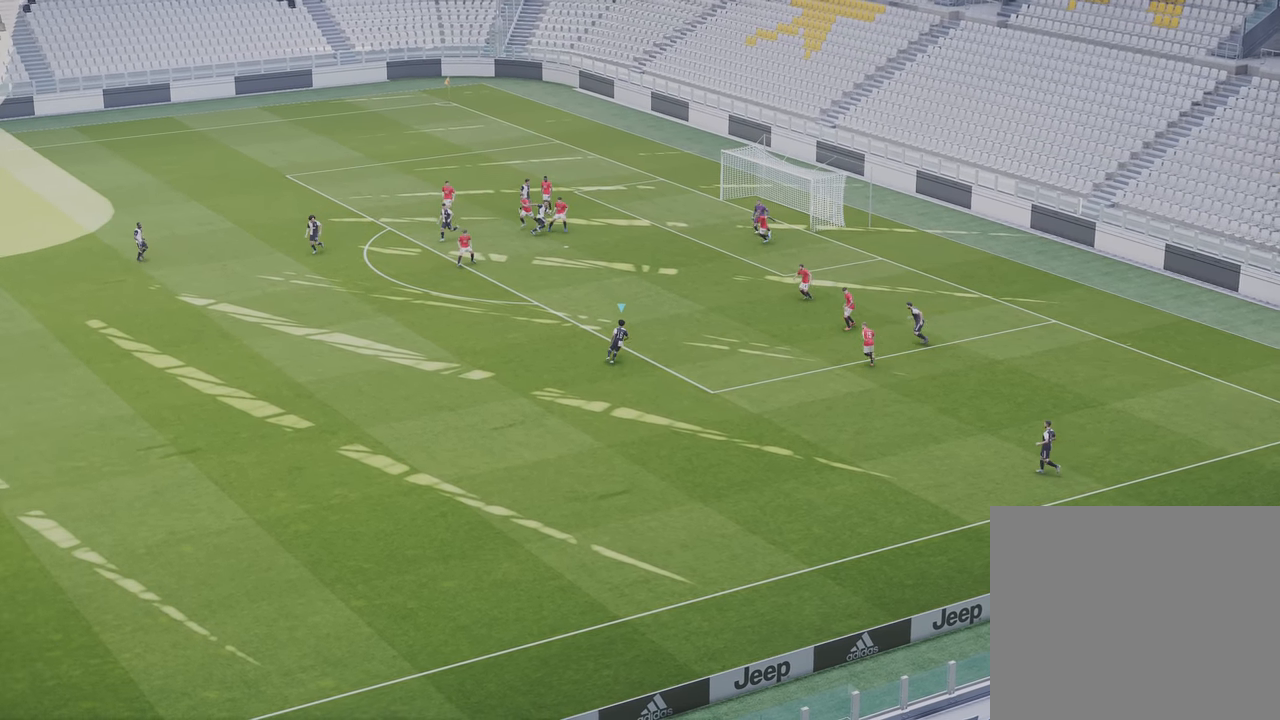
{"buttons": ["R1"], "left_stick": "up", "right_stick": "center", "events": []}
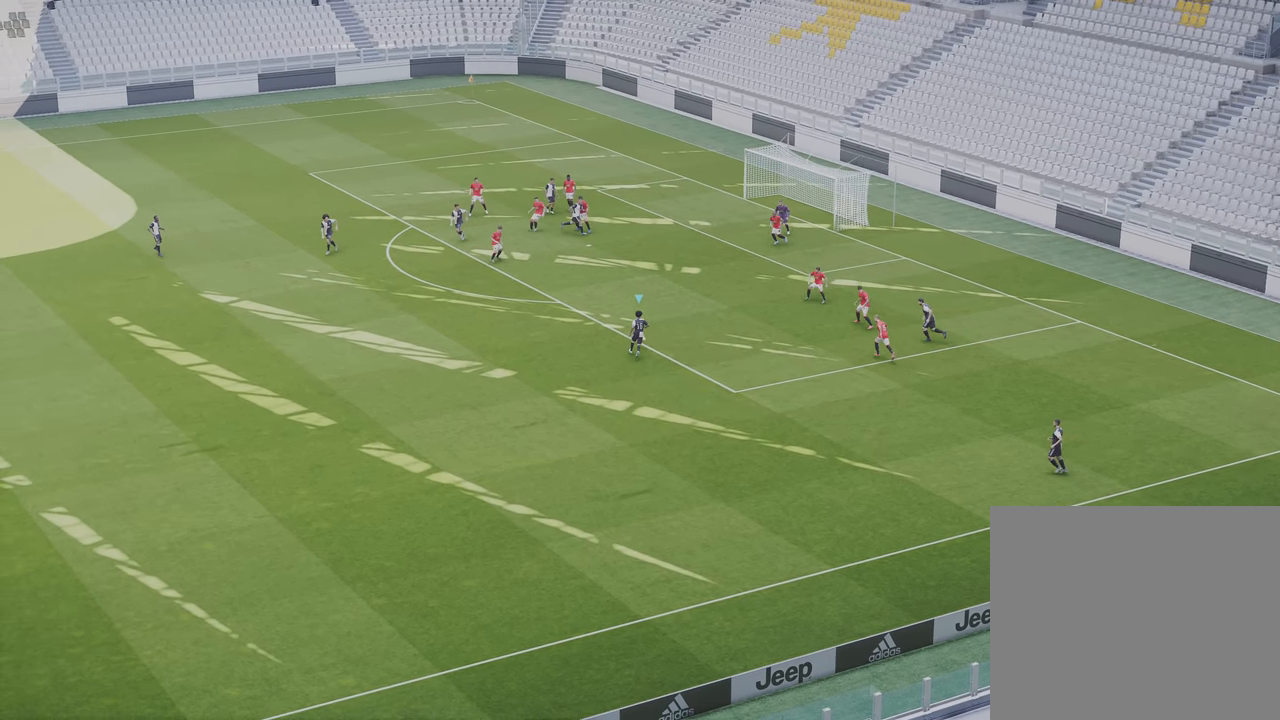
{"buttons": ["R1"], "left_stick": "up", "right_stick": "center", "events": []}
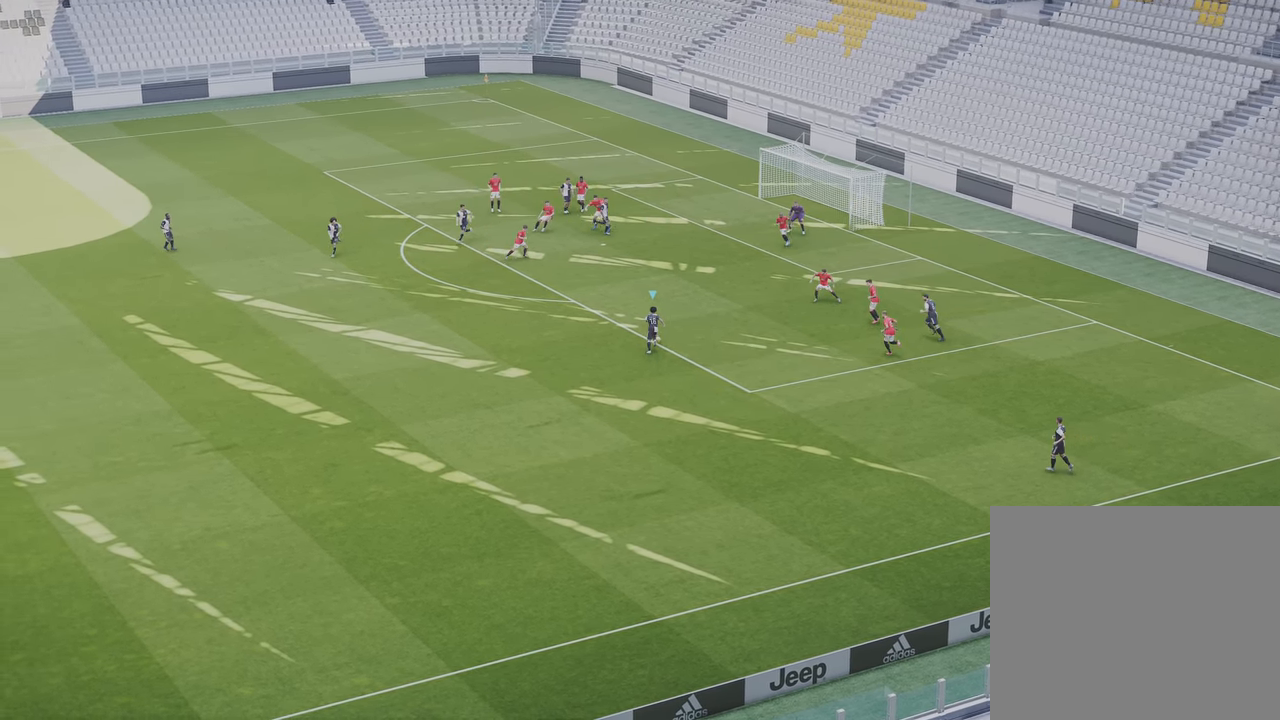
{"buttons": [], "left_stick": "up", "right_stick": "center", "events": [[100, "R1", "up"]]}
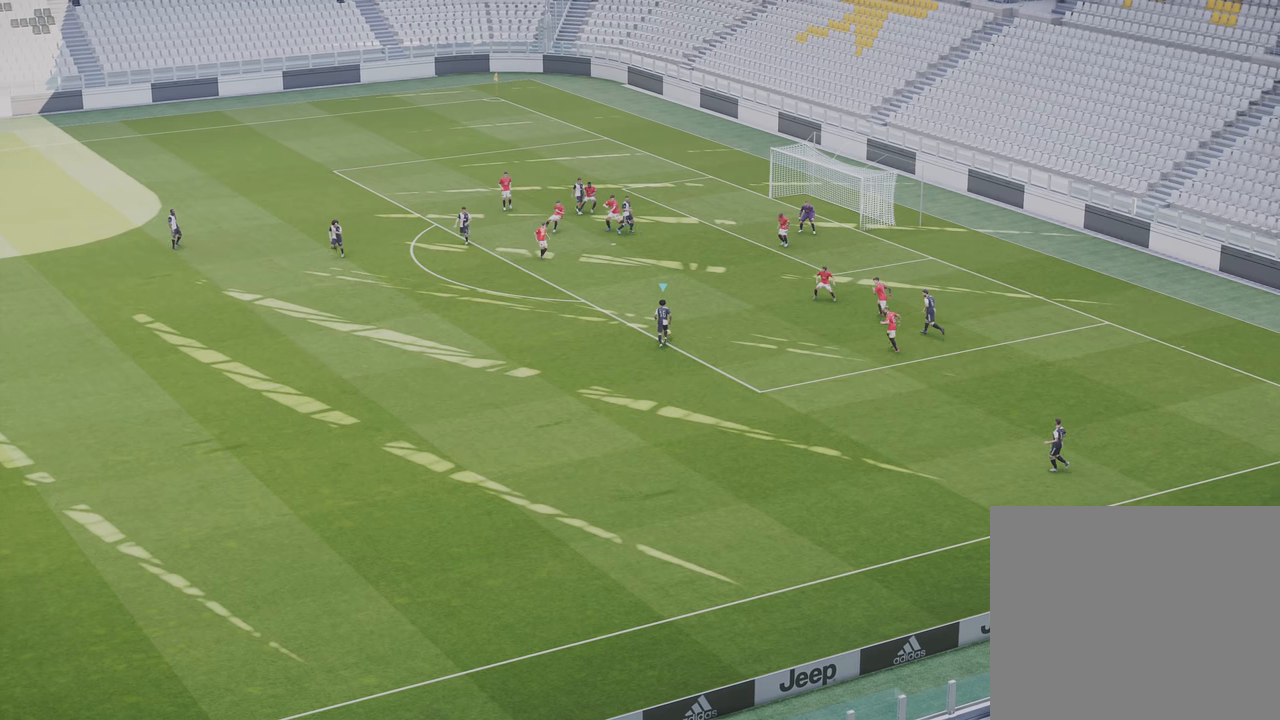
{"buttons": [], "left_stick": "up", "right_stick": "center", "events": []}
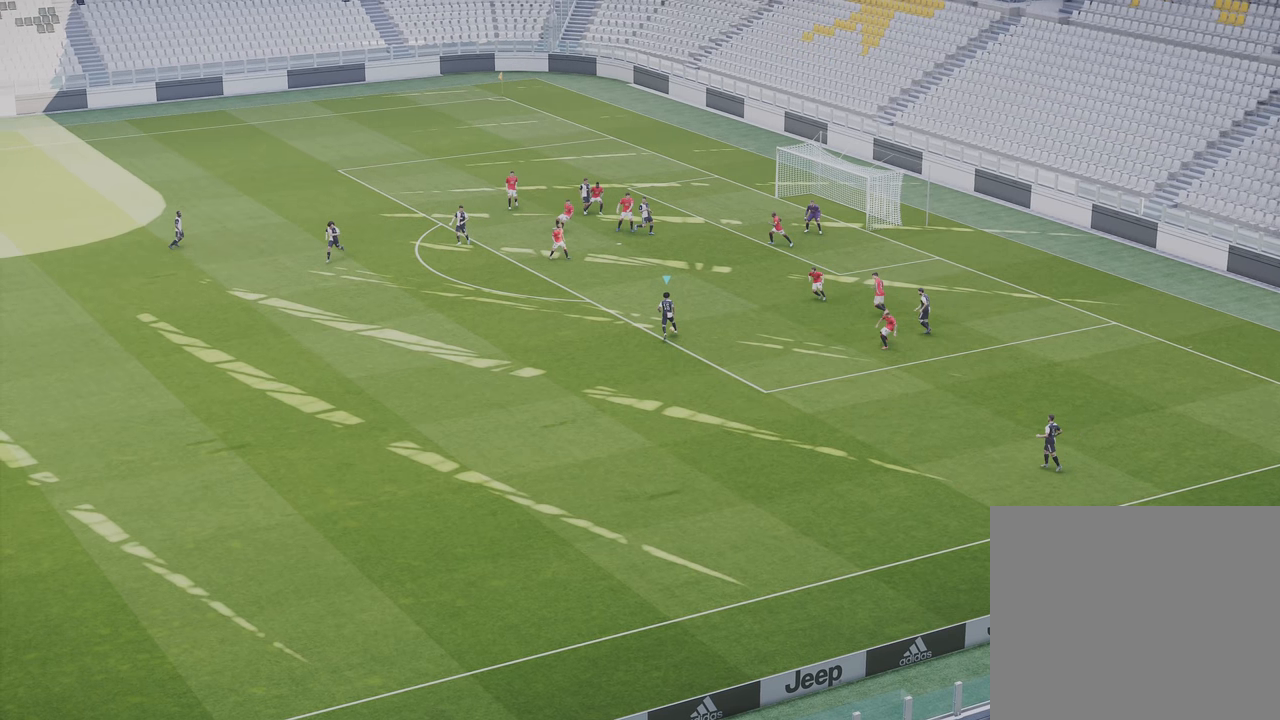
{"buttons": [], "left_stick": "up", "right_stick": "center", "events": []}
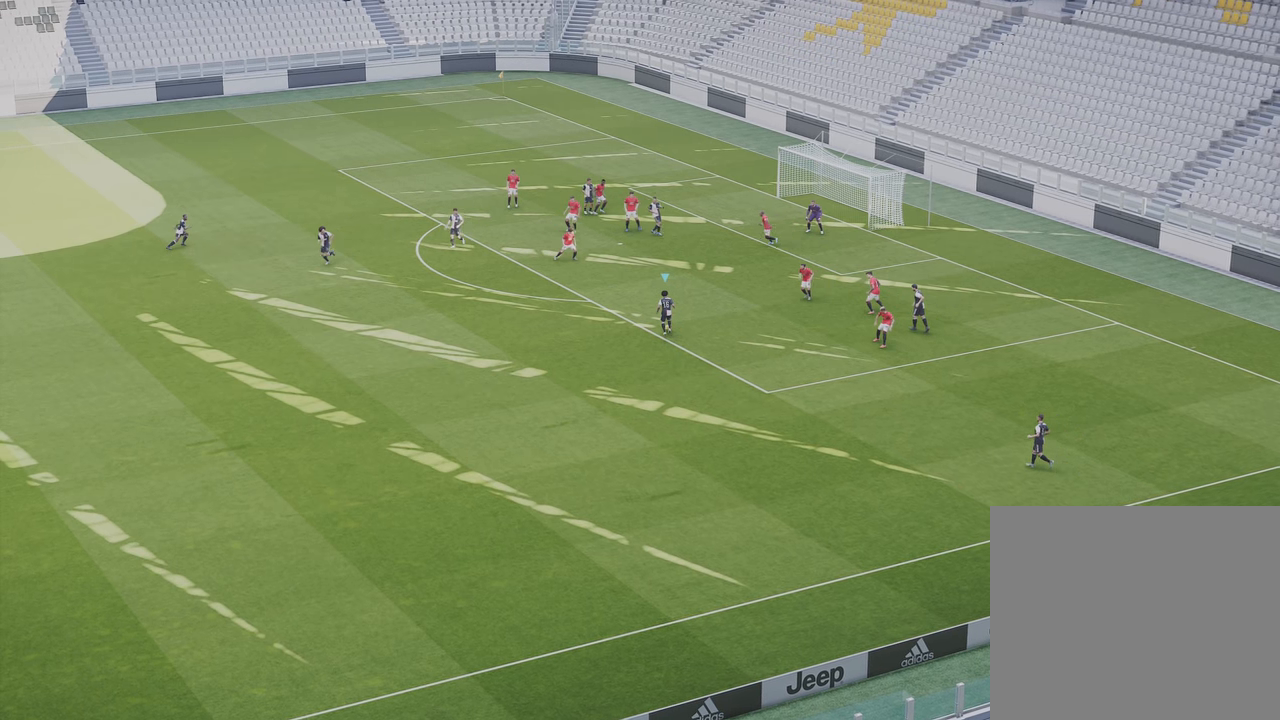
{"buttons": ["SQUARE"], "left_stick": "up", "right_stick": "center", "events": [[150, "SQUARE", "down"]]}
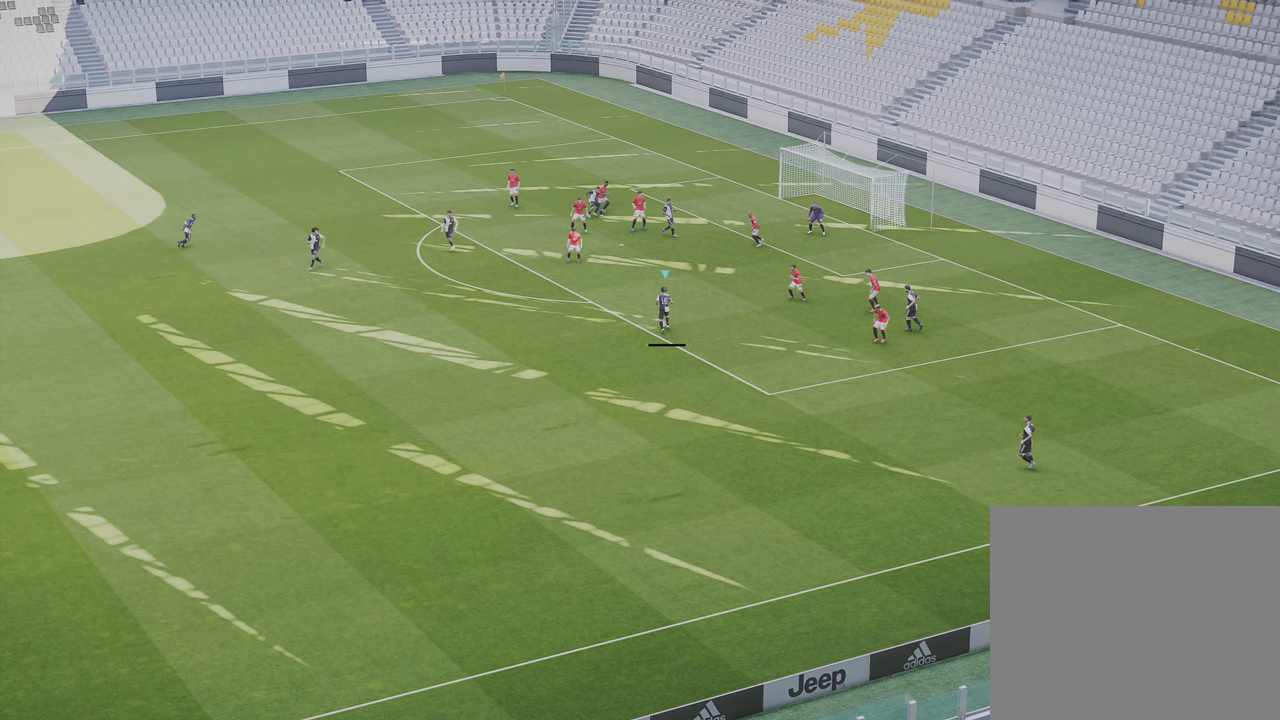
{"buttons": [], "left_stick": "up", "right_stick": "center", "events": [[350, "SQUARE", "up"]]}
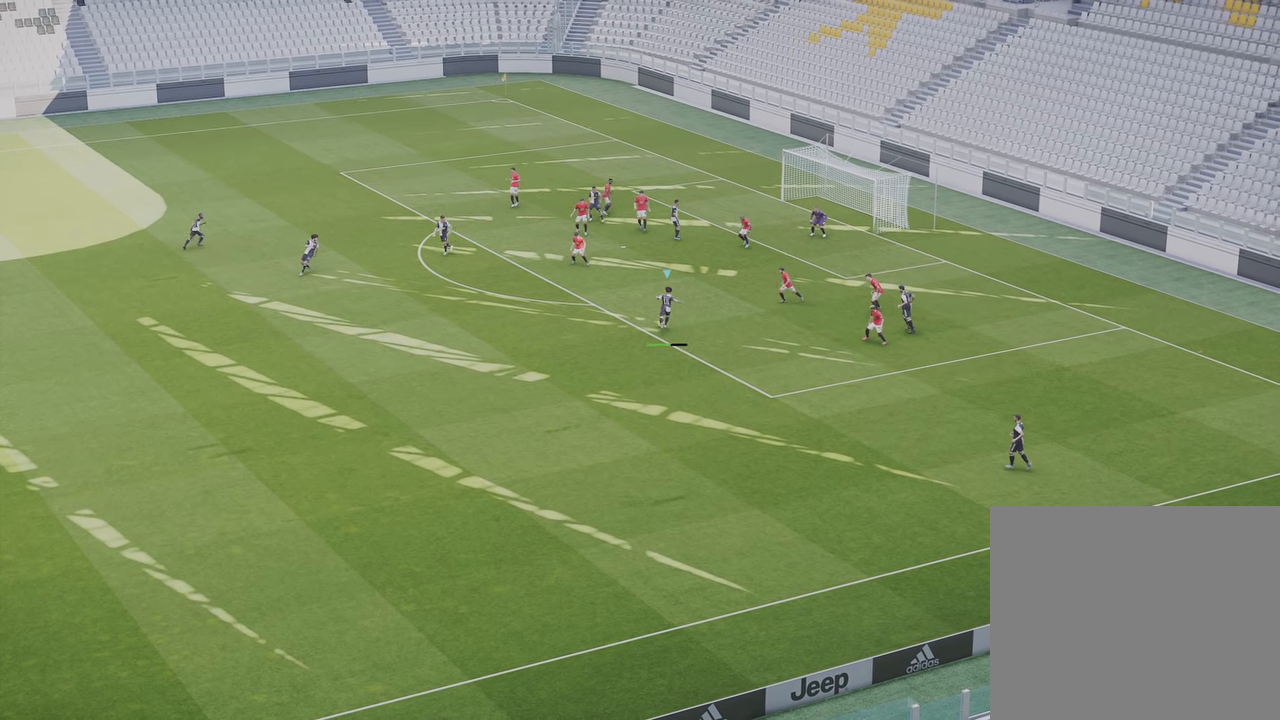
{"buttons": [], "left_stick": "up", "right_stick": "center", "events": []}